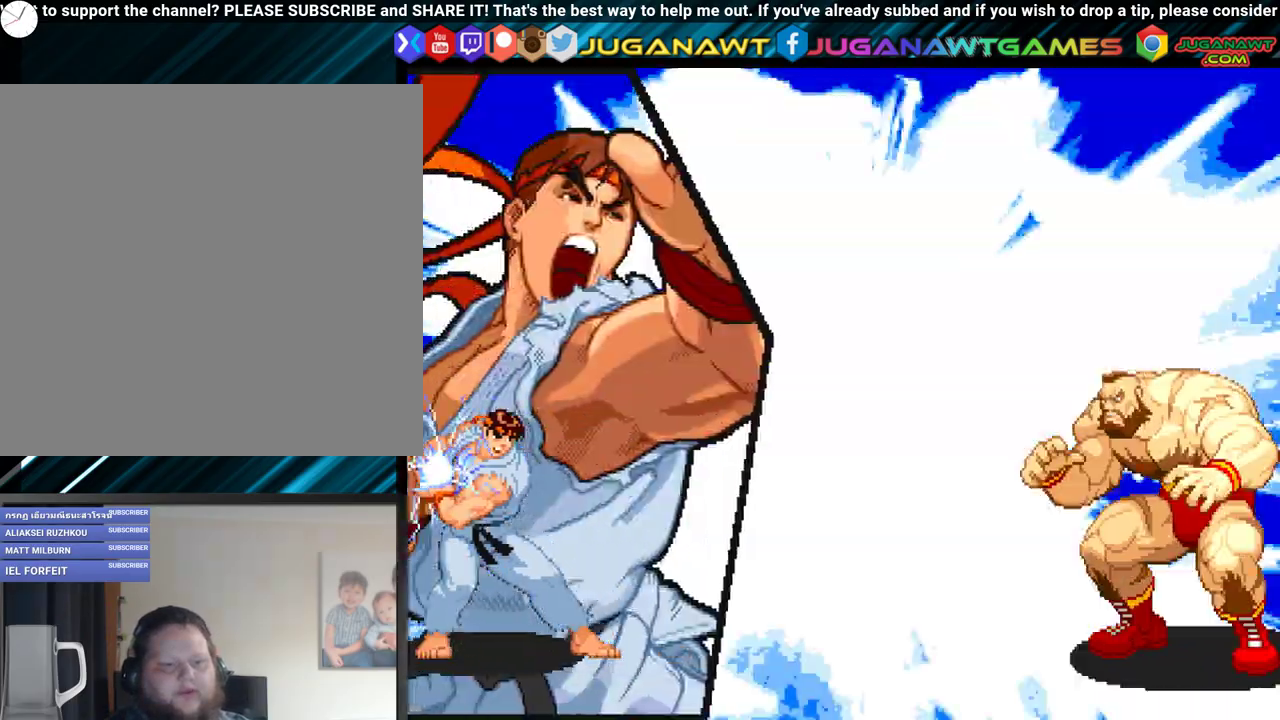
Gameplay with a controller (Xbox layout); each line is a JSON object with the inputs held at the frame after it. "events" lists button and stick changes between this image and that frame as [ms after this image, input, new state], when the widget could be followed in between. Not read: left_stick right_stick.
{"buttons": [], "events": []}
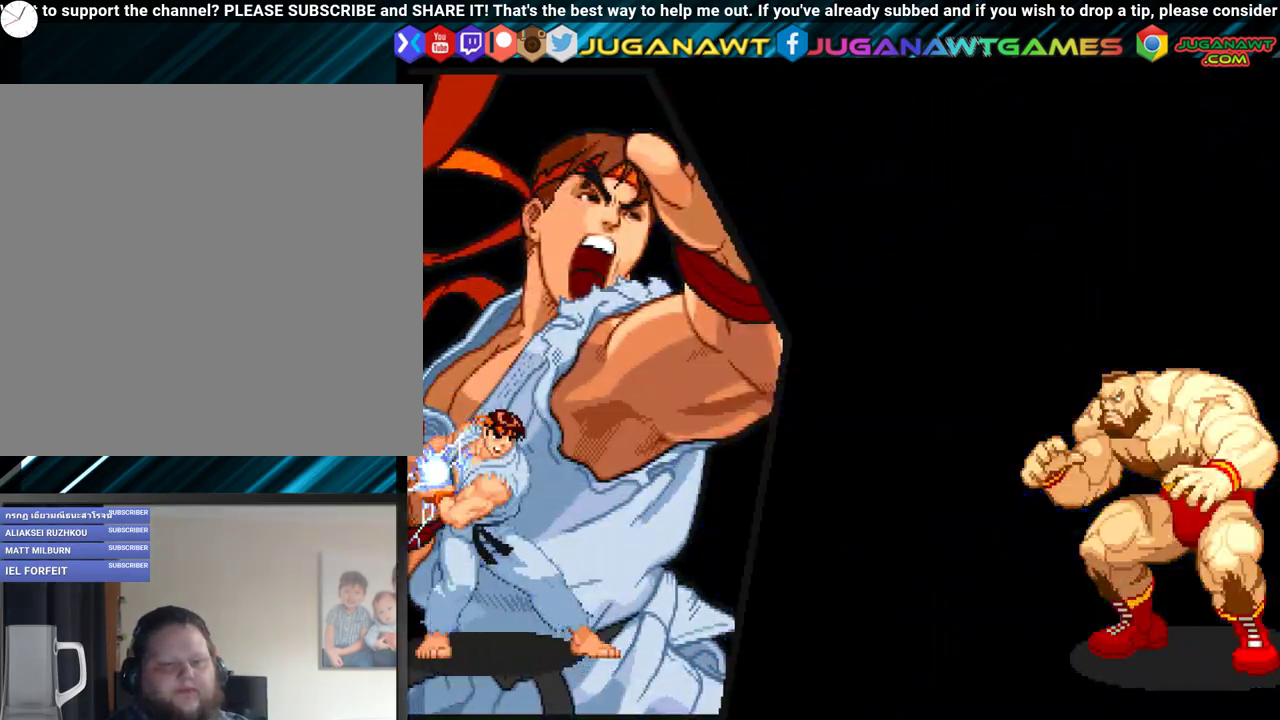
{"buttons": [], "events": []}
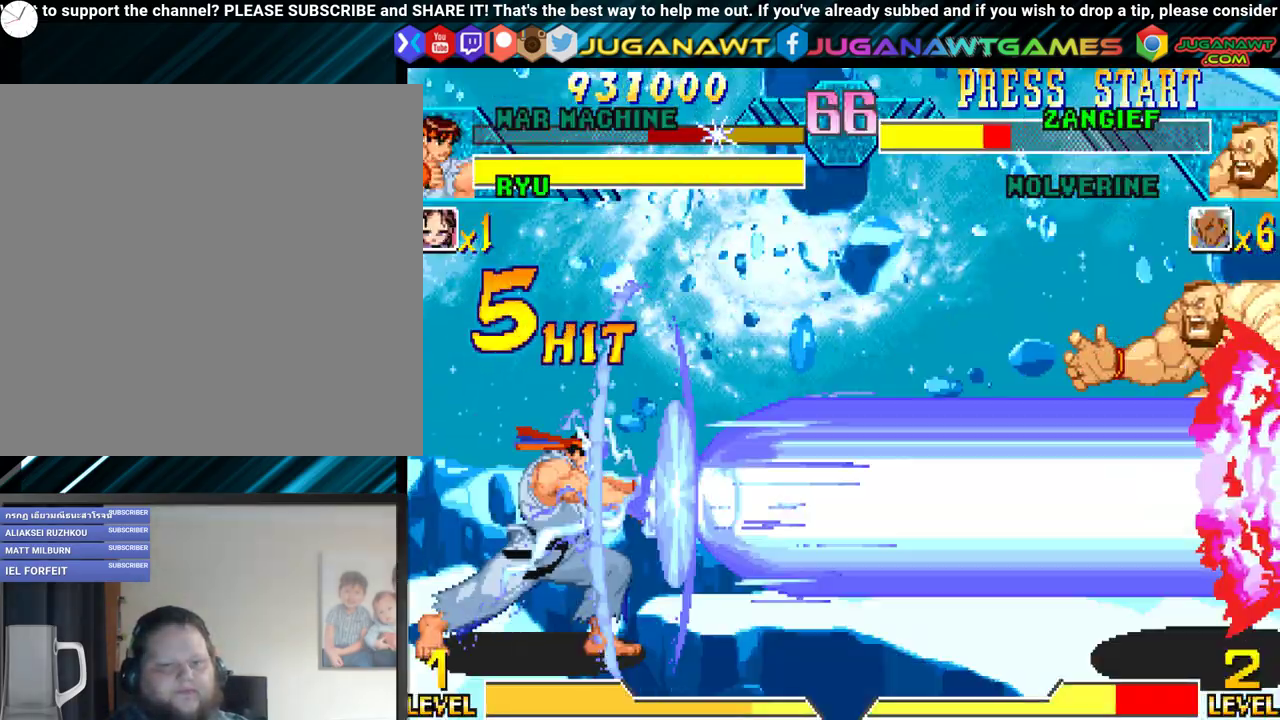
{"buttons": [], "events": []}
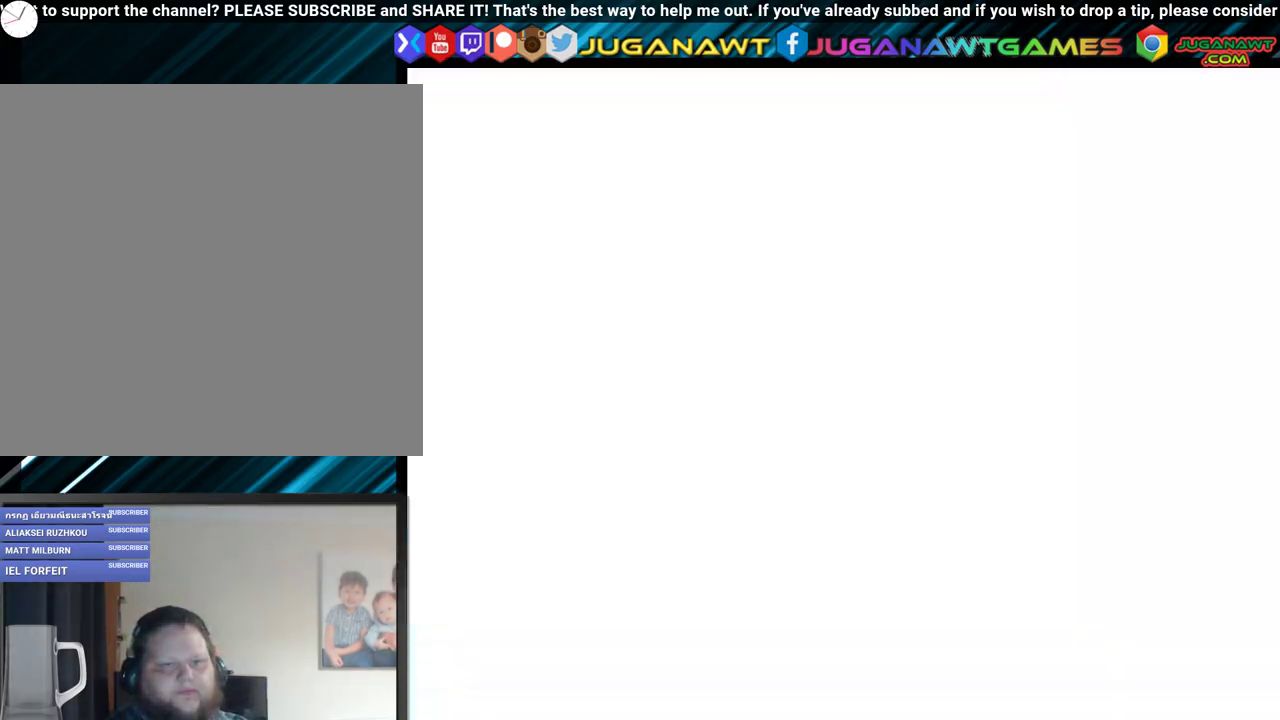
{"buttons": [], "events": [[367, "Y", "down"], [500, "Y", "up"]]}
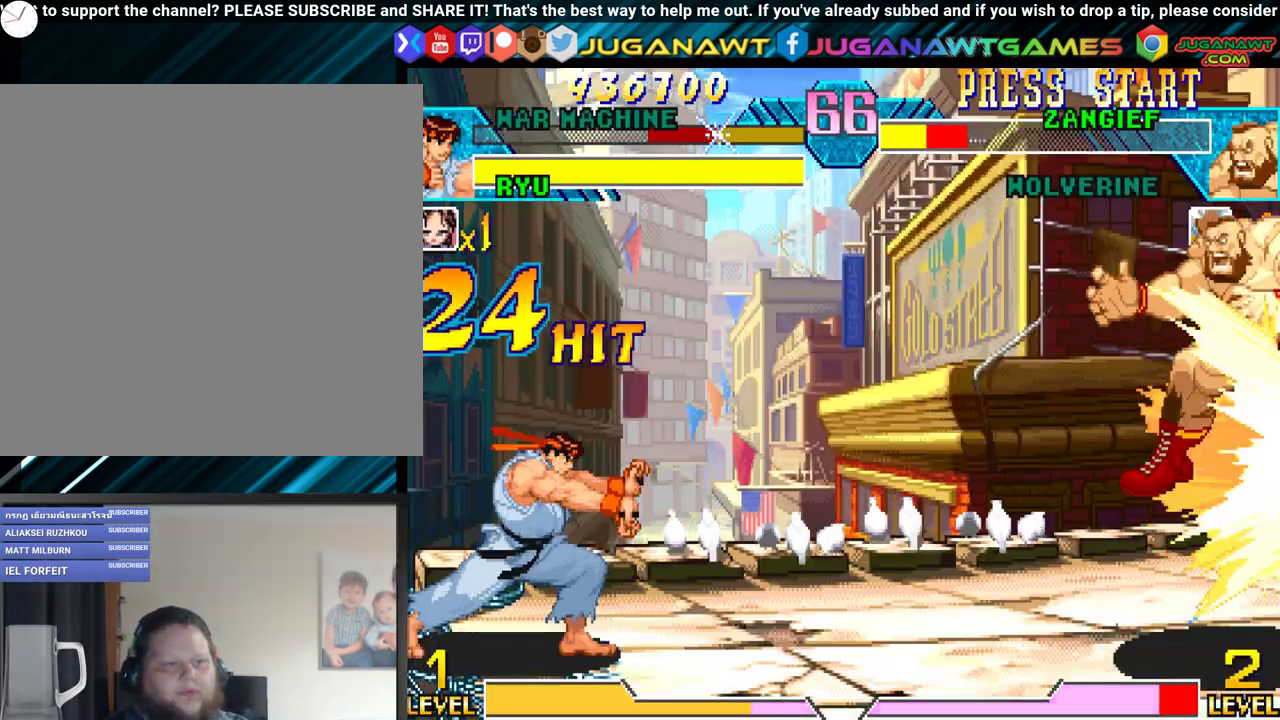
{"buttons": ["L1", "R1"], "events": [[417, "L1", "down"], [450, "R1", "down"]]}
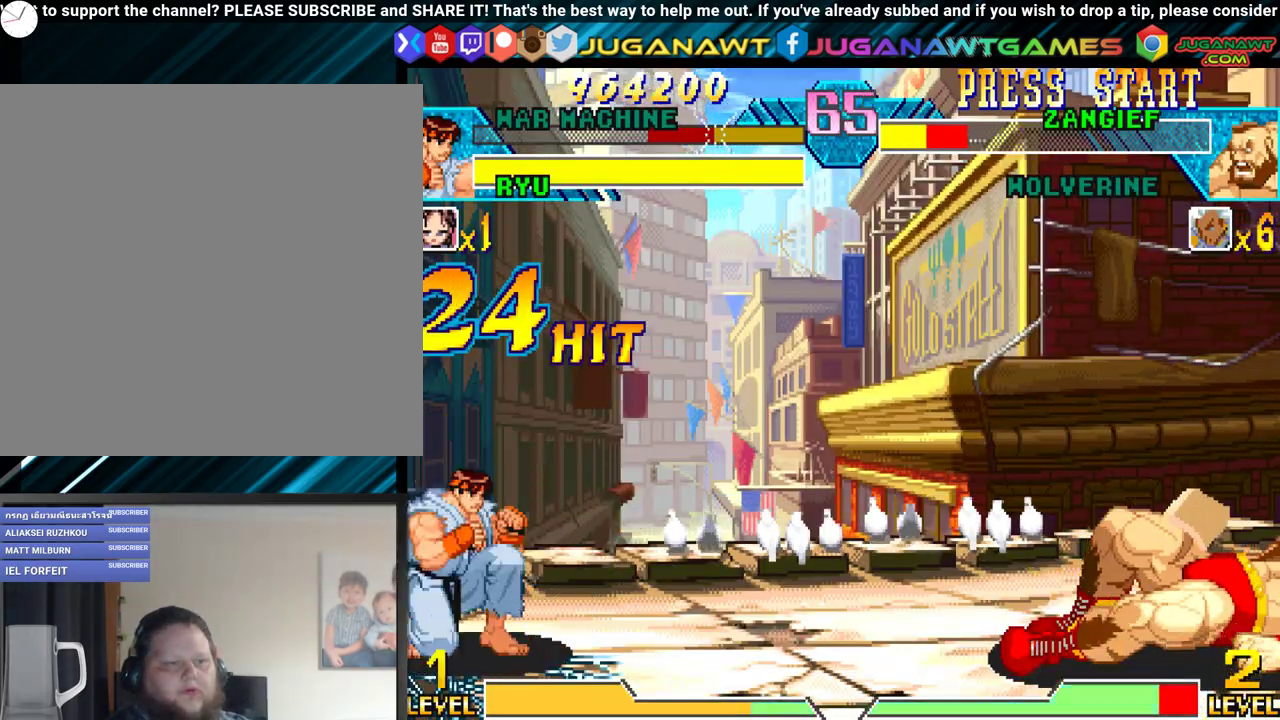
{"buttons": ["DPAD_LEFT"], "events": [[50, "L1", "up"], [50, "R1", "up"], [150, "L1", "down"], [150, "R1", "down"], [267, "R1", "up"], [283, "L1", "up"], [483, "DPAD_LEFT", "down"]]}
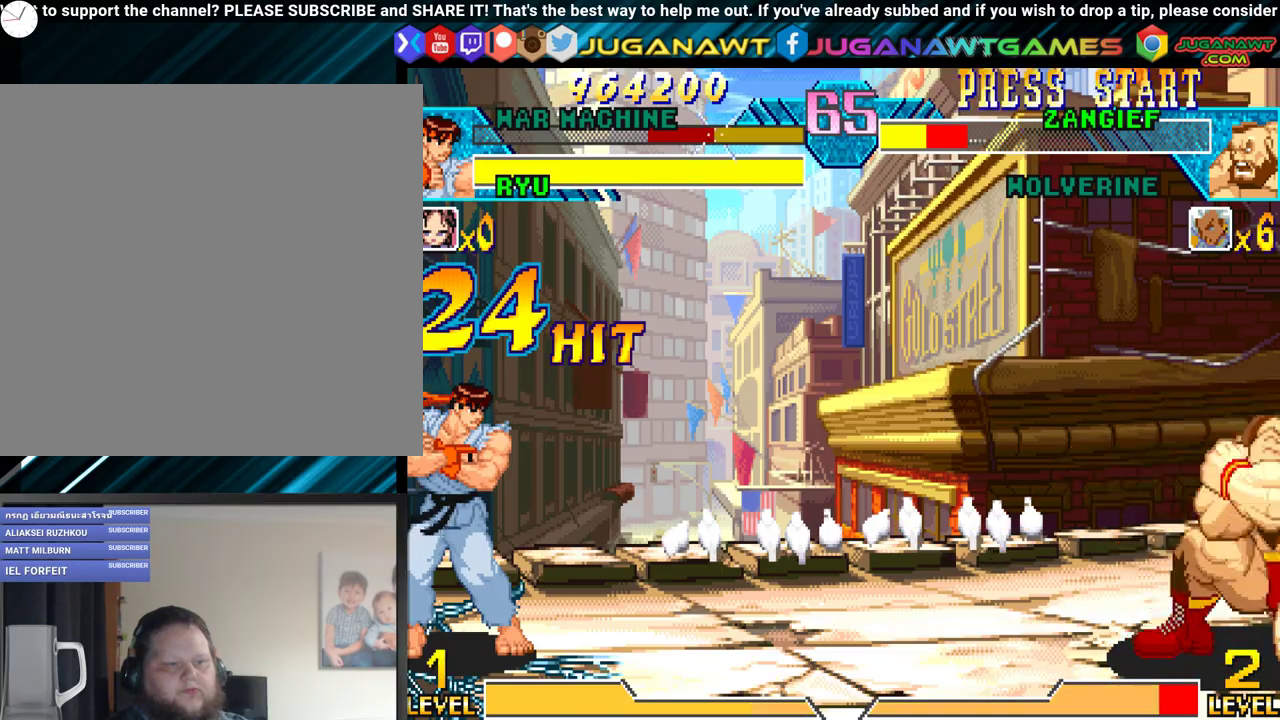
{"buttons": ["Y", "DPAD_RIGHT"], "events": [[33, "DPAD_DOWN", "down"], [67, "DPAD_LEFT", "up"], [100, "DPAD_RIGHT", "down"], [150, "DPAD_DOWN", "up"], [150, "Y", "down"], [217, "DPAD_RIGHT", "up"], [283, "Y", "up"], [383, "DPAD_DOWN", "down"], [417, "DPAD_RIGHT", "down"], [500, "DPAD_DOWN", "up"], [500, "Y", "down"]]}
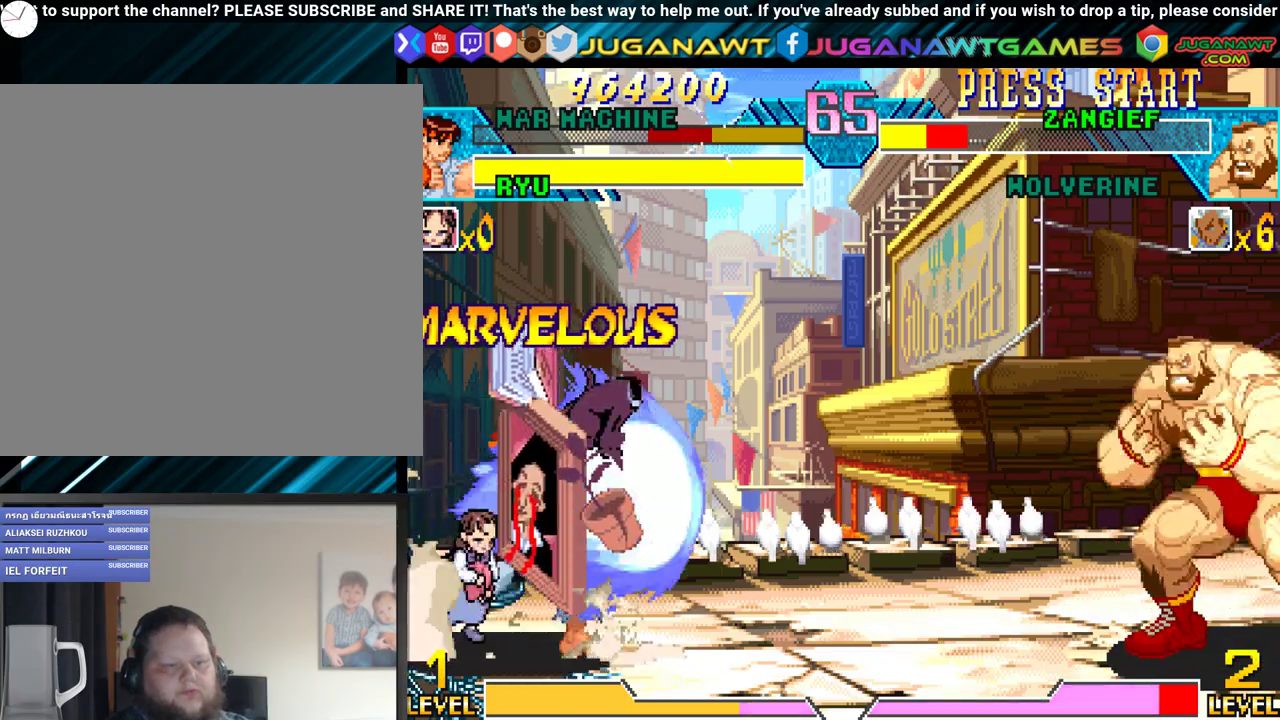
{"buttons": [], "events": [[33, "DPAD_RIGHT", "up"], [117, "Y", "up"]]}
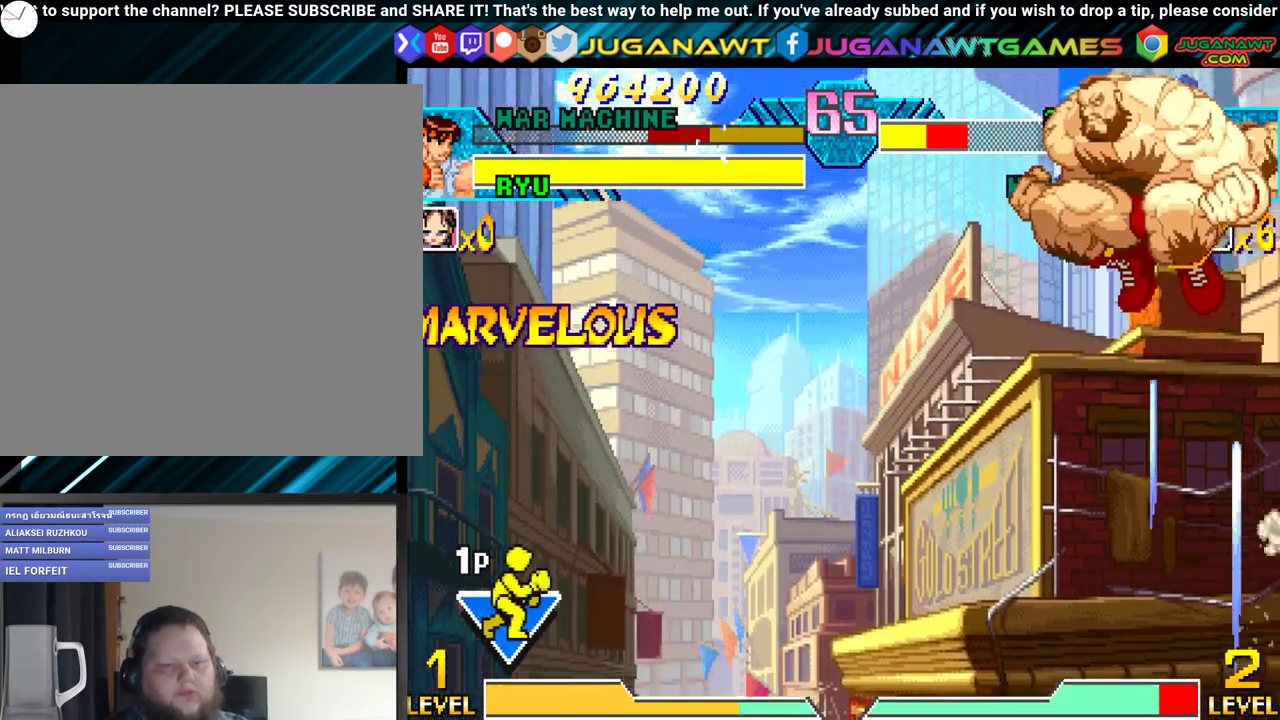
{"buttons": ["DPAD_RIGHT"], "events": [[350, "DPAD_RIGHT", "down"]]}
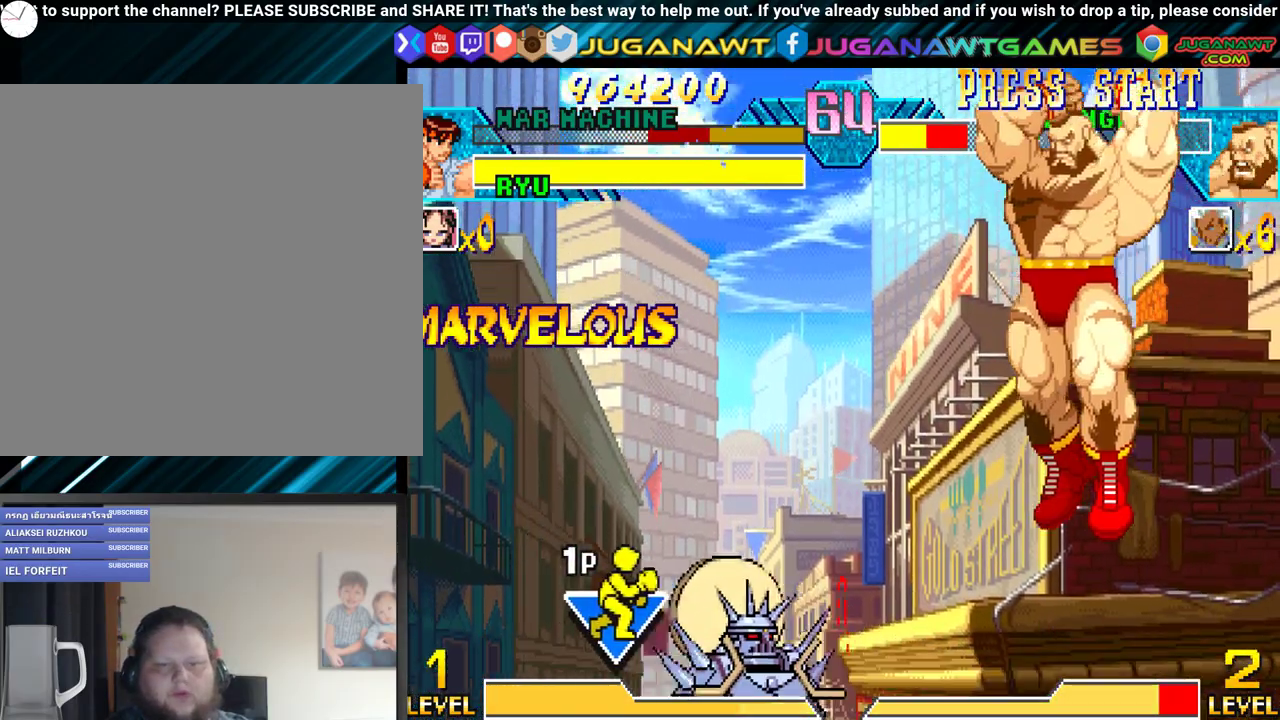
{"buttons": ["B", "DPAD_DOWN", "DPAD_LEFT"], "events": [[183, "DPAD_DOWN", "down"], [233, "DPAD_RIGHT", "up"], [250, "B", "down"], [250, "DPAD_LEFT", "down"], [367, "B", "up"], [500, "B", "down"]]}
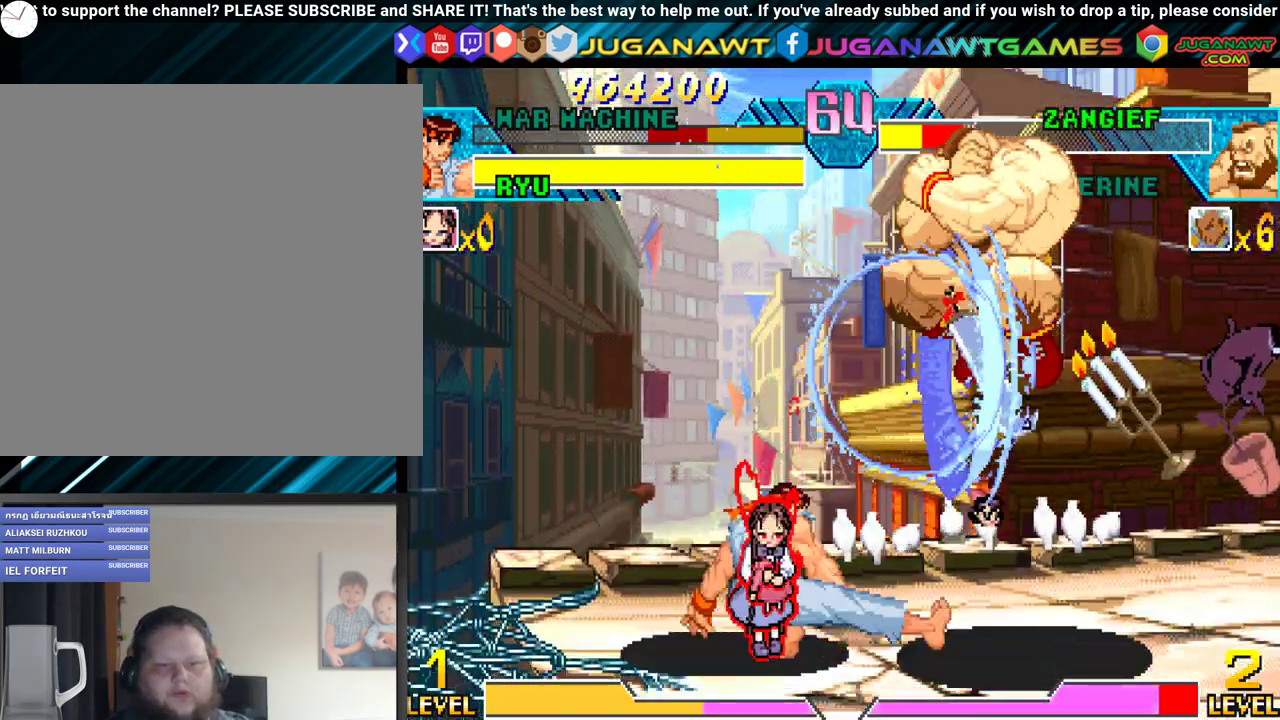
{"buttons": ["DPAD_LEFT"], "events": [[50, "DPAD_DOWN", "up"], [100, "B", "up"], [100, "DPAD_LEFT", "up"], [133, "DPAD_LEFT", "down"]]}
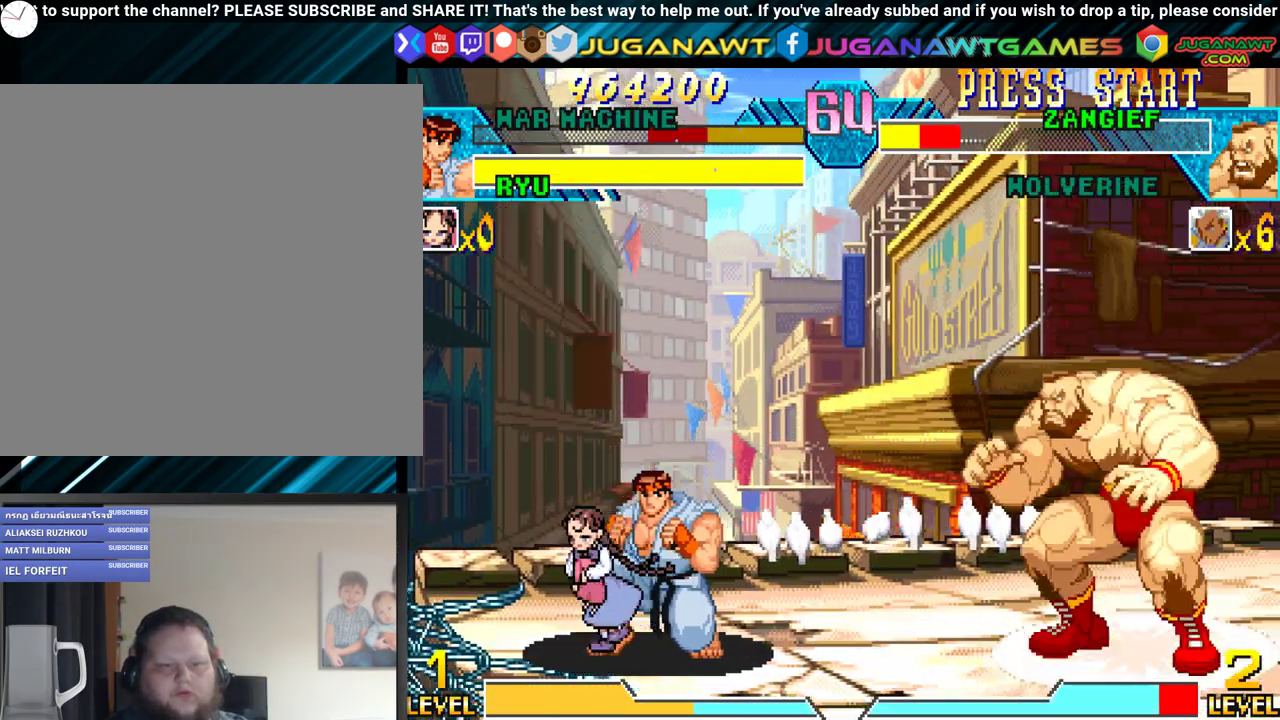
{"buttons": ["B"], "events": [[133, "DPAD_UP", "down"], [300, "DPAD_UP", "up"], [367, "DPAD_LEFT", "up"], [417, "B", "down"]]}
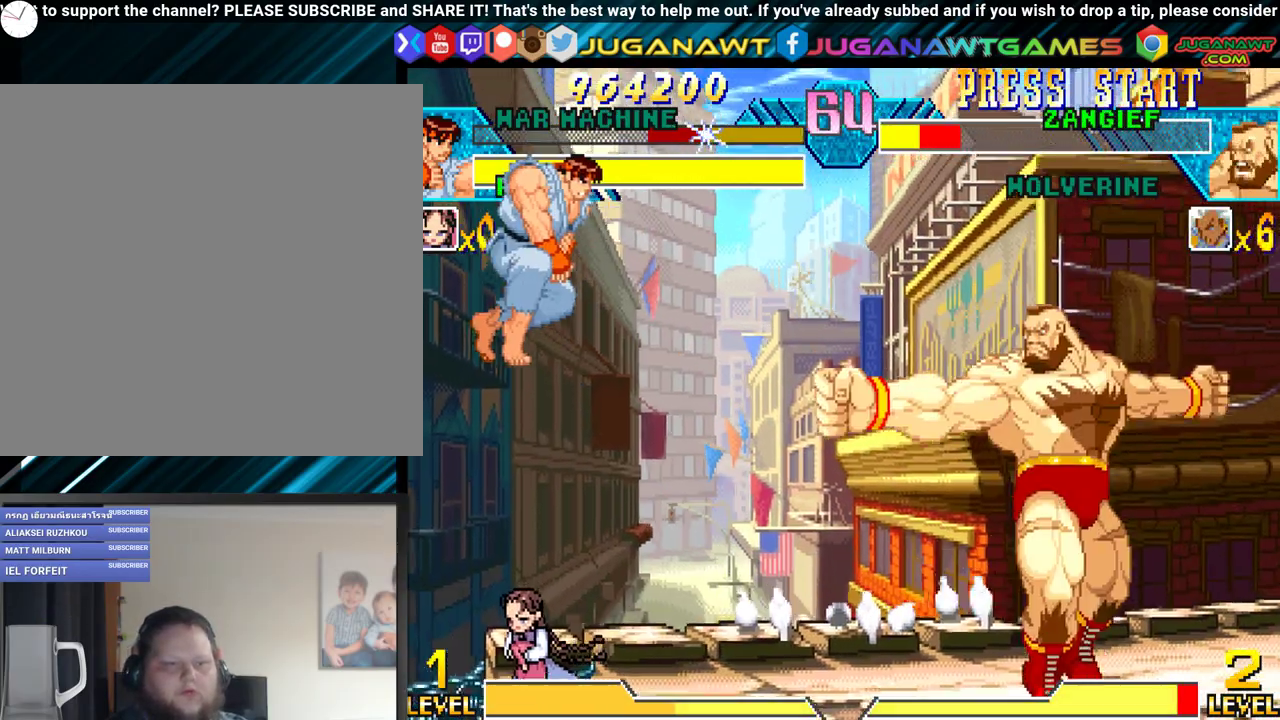
{"buttons": ["DPAD_LEFT"], "events": [[50, "B", "up"], [500, "DPAD_LEFT", "down"]]}
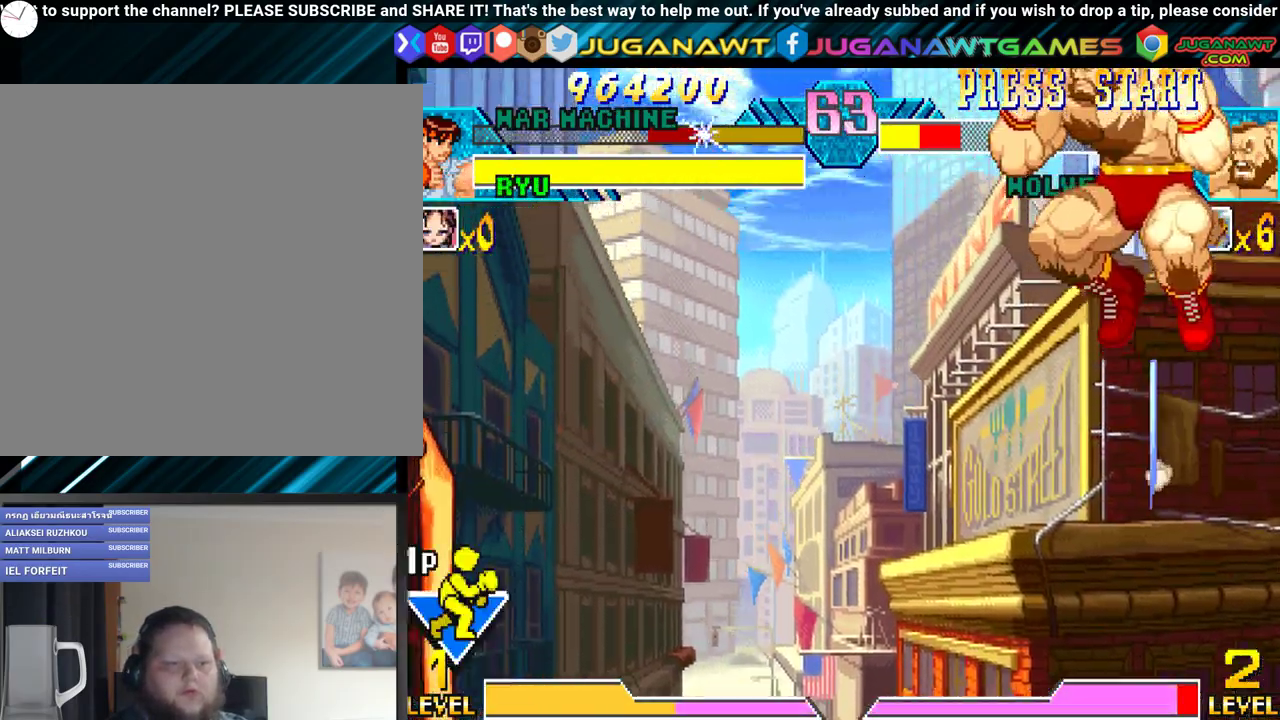
{"buttons": [], "events": [[33, "DPAD_DOWN", "down"], [50, "DPAD_LEFT", "up"], [83, "DPAD_RIGHT", "down"], [117, "DPAD_DOWN", "up"], [133, "Y", "down"], [167, "DPAD_RIGHT", "up"], [267, "Y", "up"]]}
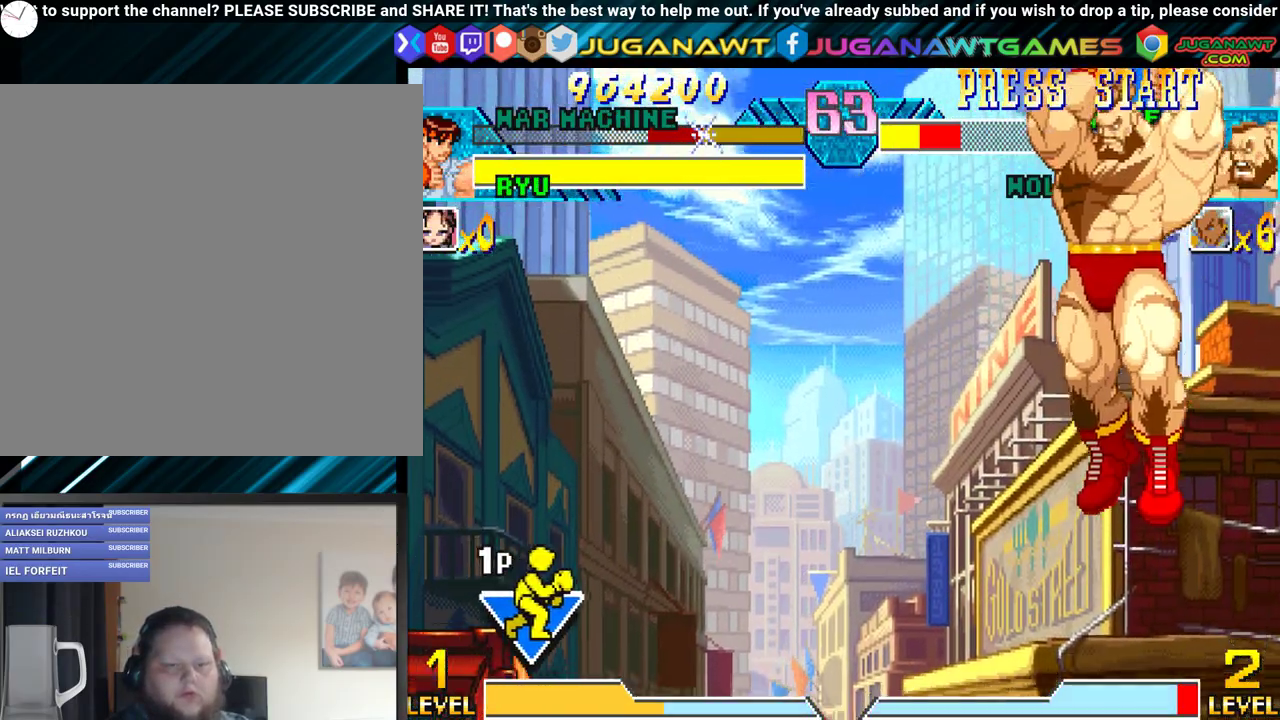
{"buttons": [], "events": []}
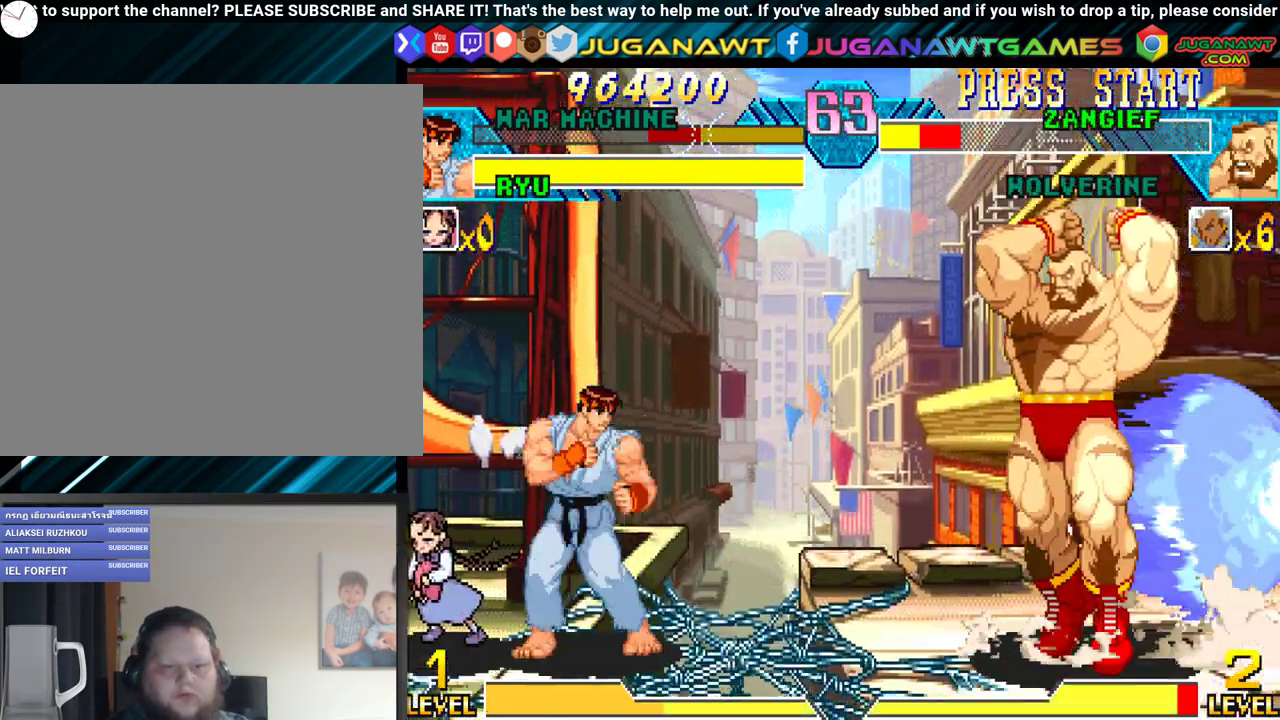
{"buttons": [], "events": [[150, "DPAD_LEFT", "down"], [200, "DPAD_DOWN", "down"], [233, "DPAD_LEFT", "up"], [283, "DPAD_RIGHT", "down"], [317, "Y", "down"], [333, "DPAD_DOWN", "up"], [367, "DPAD_RIGHT", "up"], [433, "Y", "up"]]}
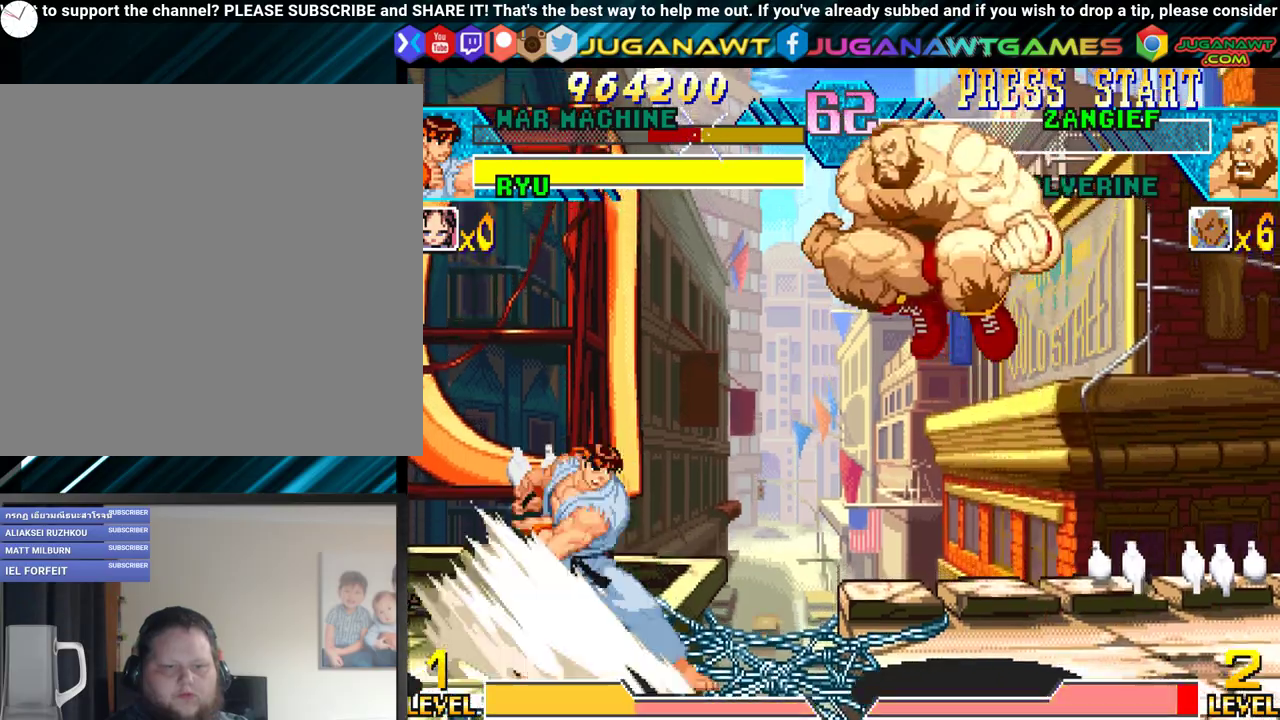
{"buttons": ["DPAD_LEFT"], "events": [[250, "DPAD_LEFT", "down"]]}
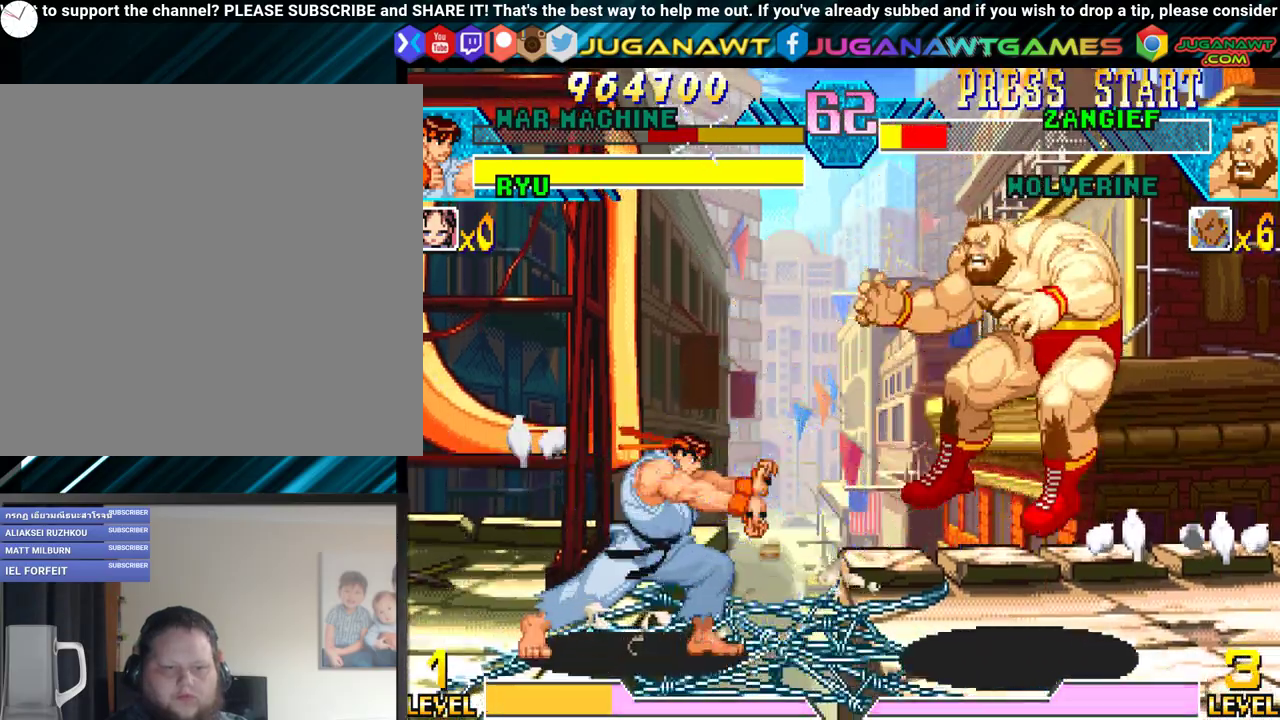
{"buttons": ["X"], "events": [[250, "DPAD_DOWN", "down"], [250, "DPAD_LEFT", "up"], [317, "DPAD_RIGHT", "down"], [367, "DPAD_DOWN", "up"], [367, "X", "down"], [383, "DPAD_RIGHT", "up"]]}
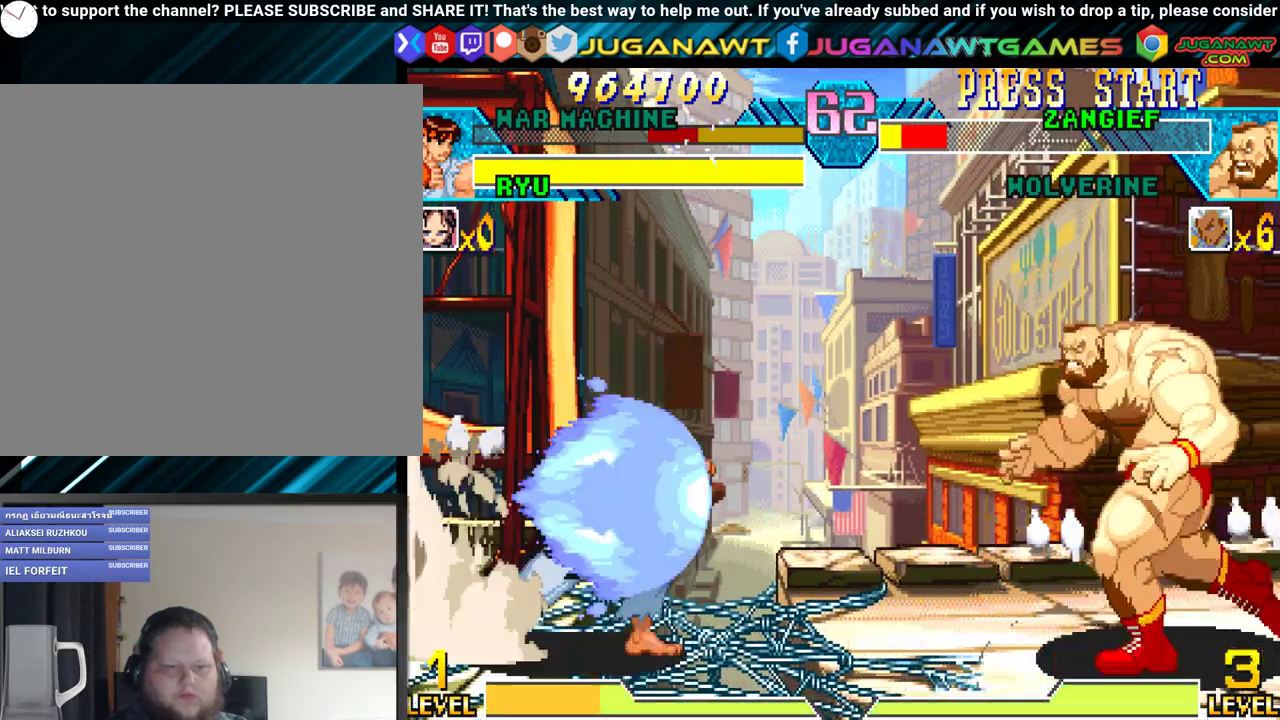
{"buttons": ["DPAD_LEFT"], "events": [[17, "X", "up"], [267, "DPAD_LEFT", "down"]]}
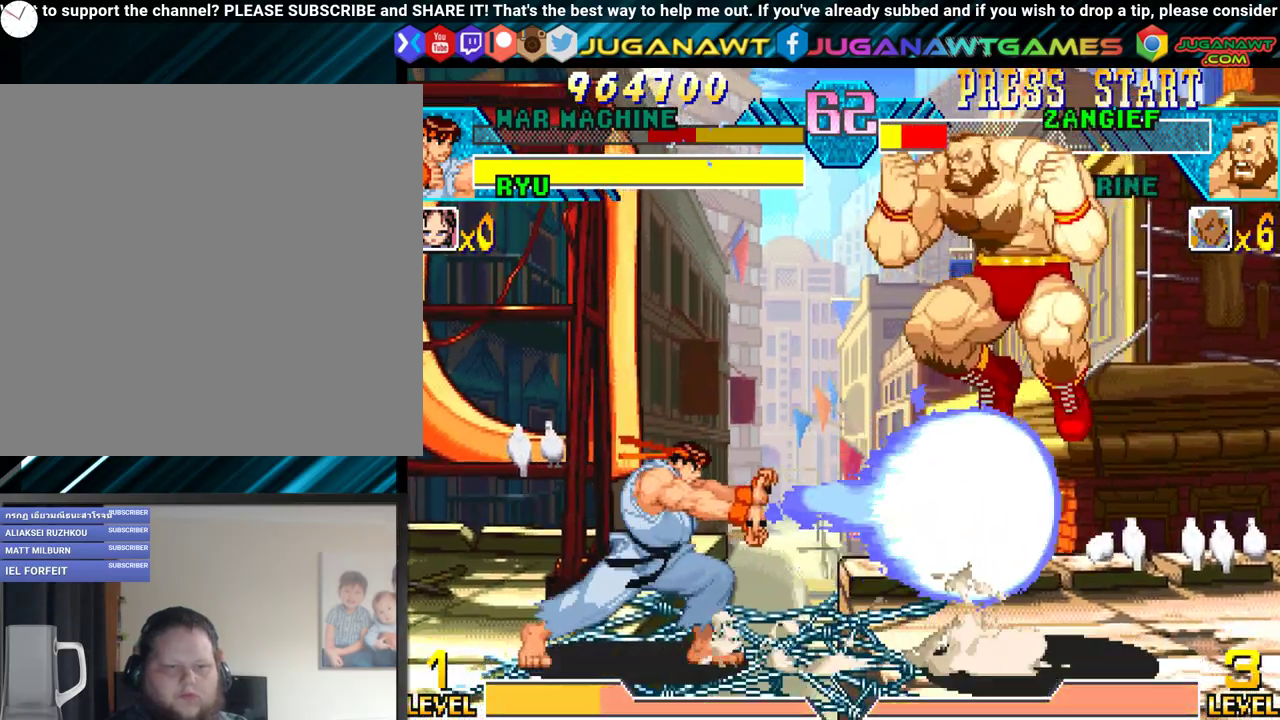
{"buttons": [], "events": [[450, "DPAD_LEFT", "up"]]}
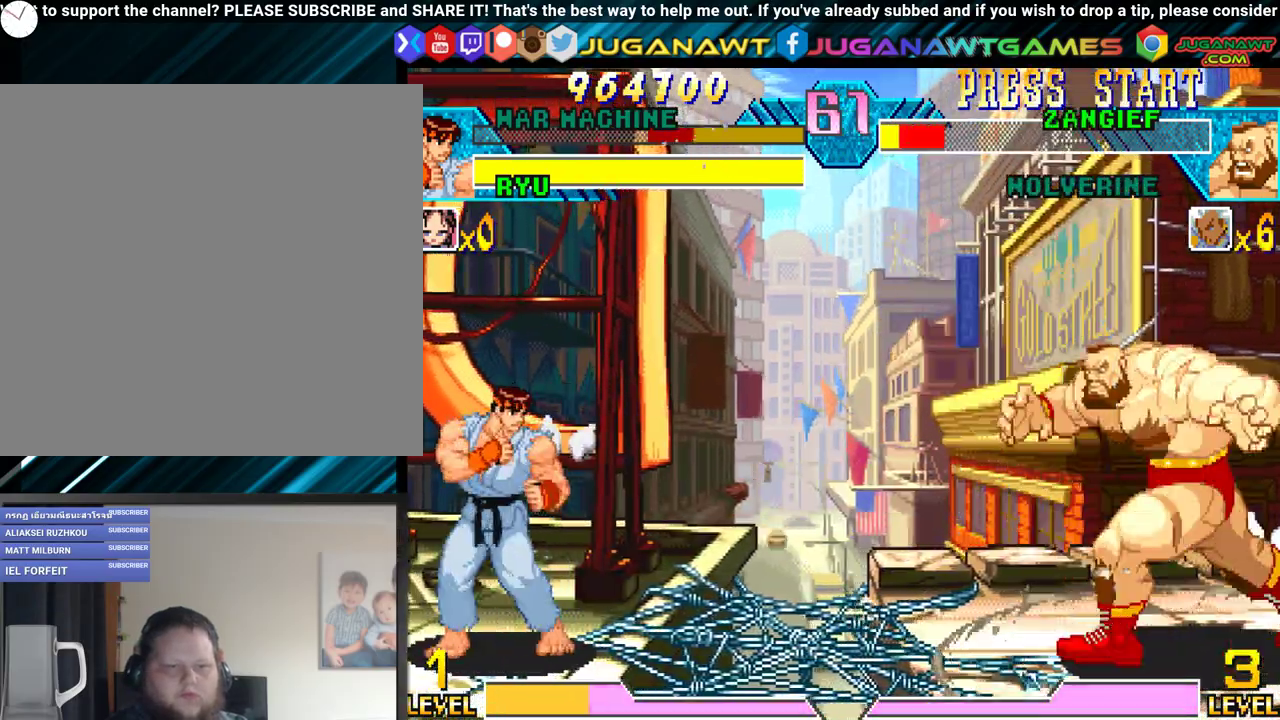
{"buttons": ["DPAD_LEFT"], "events": [[17, "DPAD_RIGHT", "down"], [167, "DPAD_RIGHT", "up"], [217, "DPAD_LEFT", "down"], [333, "R1", "down"], [383, "L1", "down"], [467, "R1", "up"], [483, "L1", "up"]]}
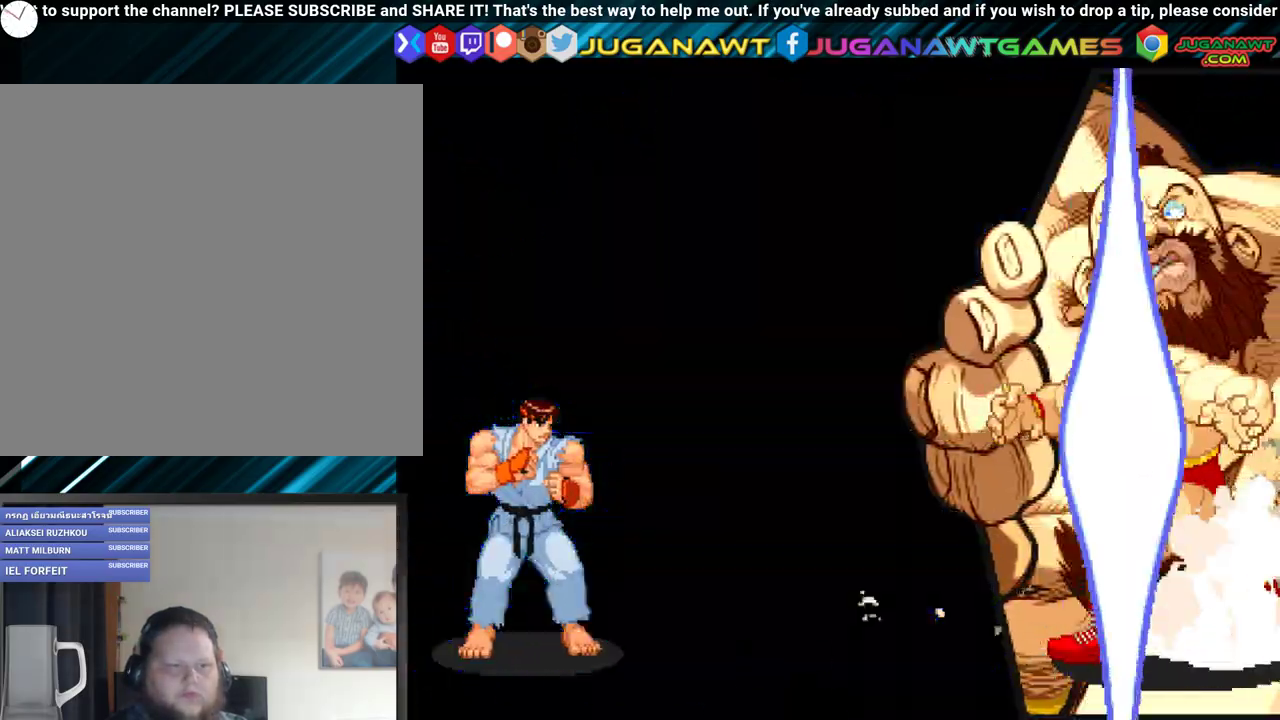
{"buttons": ["DPAD_UP", "DPAD_LEFT"], "events": [[467, "DPAD_UP", "down"]]}
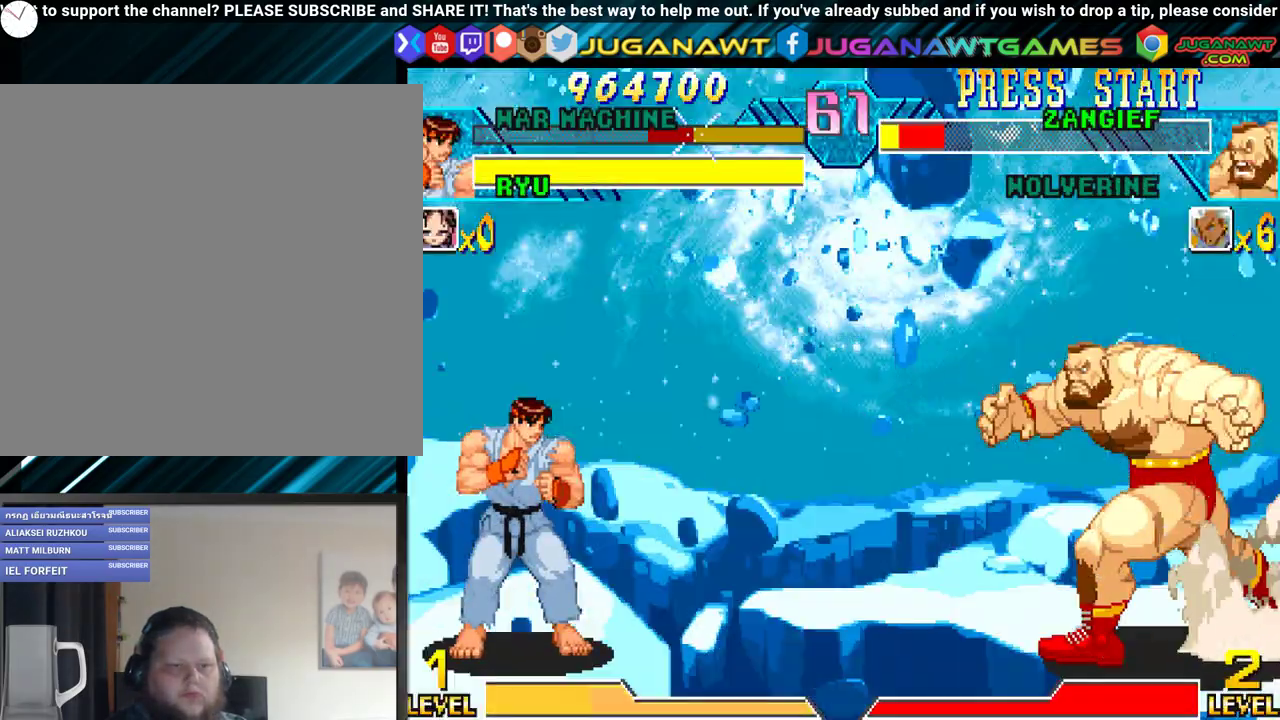
{"buttons": ["DPAD_LEFT"], "events": [[350, "DPAD_UP", "up"]]}
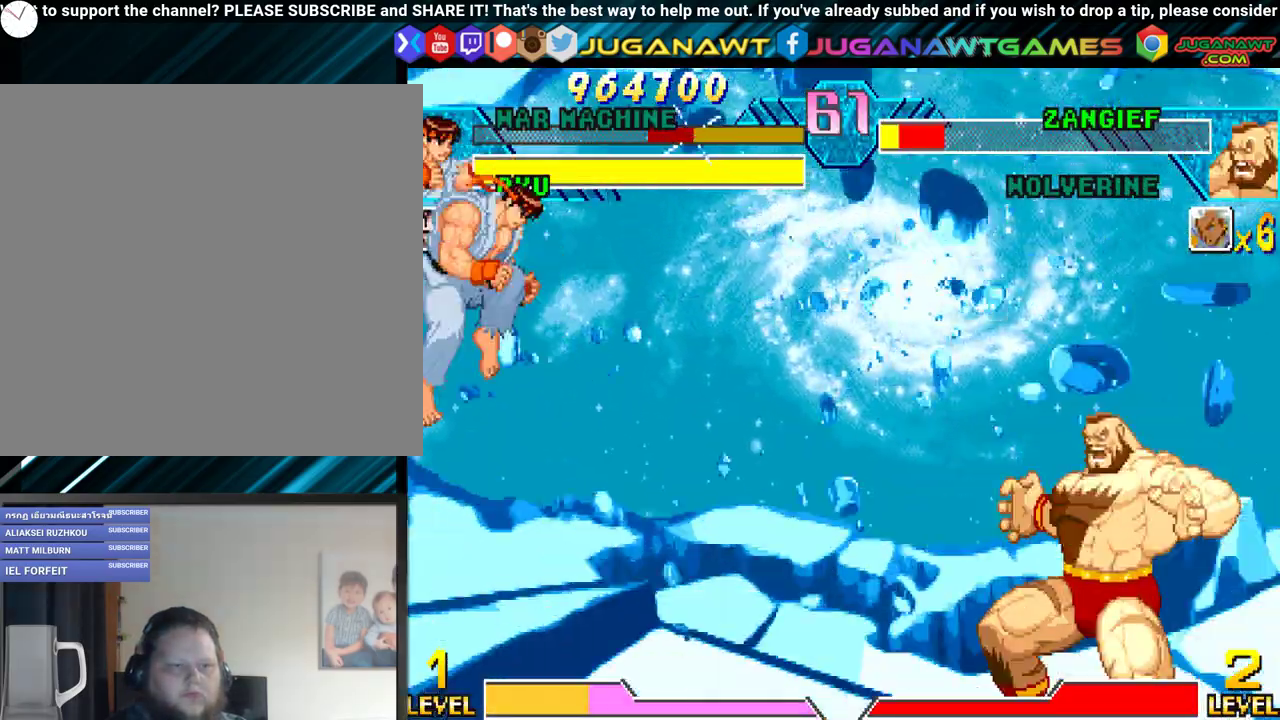
{"buttons": [], "events": [[183, "DPAD_DOWN", "down"], [183, "DPAD_LEFT", "up"], [233, "DPAD_RIGHT", "down"], [283, "DPAD_DOWN", "up"], [367, "Y", "down"], [383, "DPAD_RIGHT", "up"], [500, "Y", "up"]]}
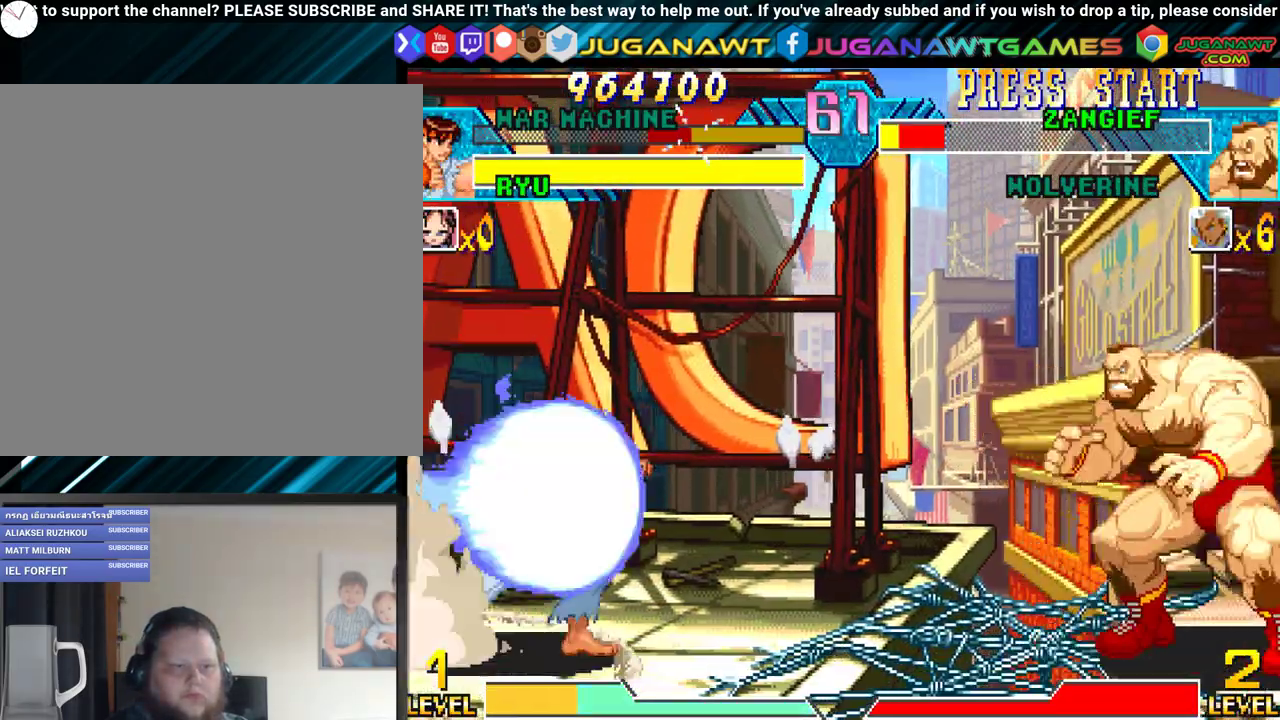
{"buttons": [], "events": [[233, "DPAD_DOWN", "down"], [333, "DPAD_DOWN", "up"]]}
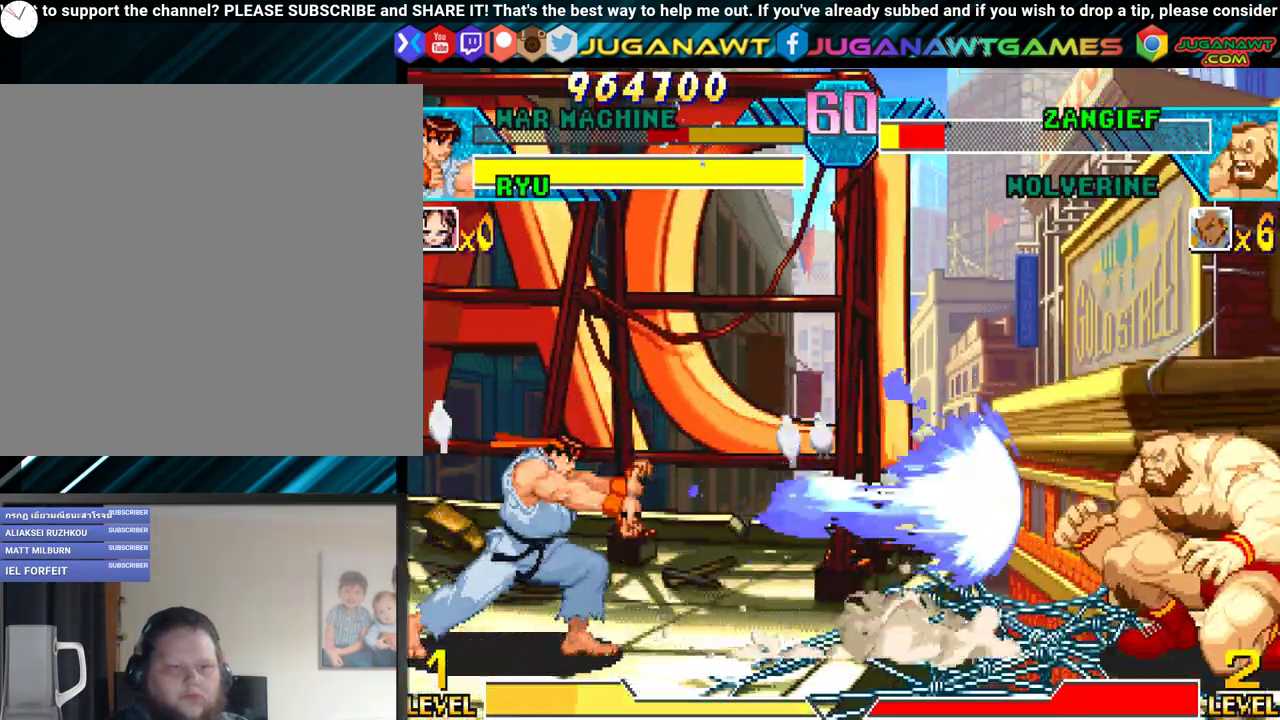
{"buttons": [], "events": [[117, "DPAD_LEFT", "down"], [183, "DPAD_DOWN", "down"], [217, "DPAD_LEFT", "up"], [267, "DPAD_RIGHT", "down"], [350, "DPAD_DOWN", "up"], [350, "Y", "down"], [367, "DPAD_RIGHT", "up"], [450, "Y", "up"]]}
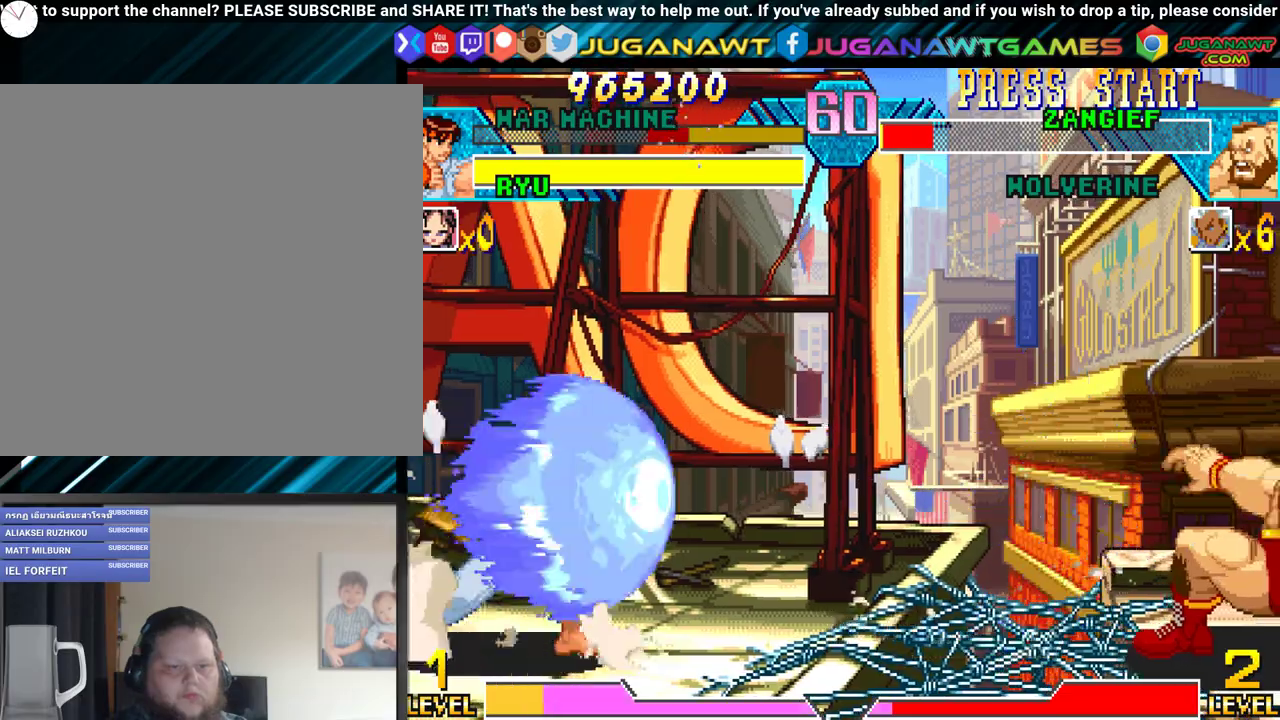
{"buttons": [], "events": [[117, "DPAD_RIGHT", "down"], [467, "DPAD_RIGHT", "up"]]}
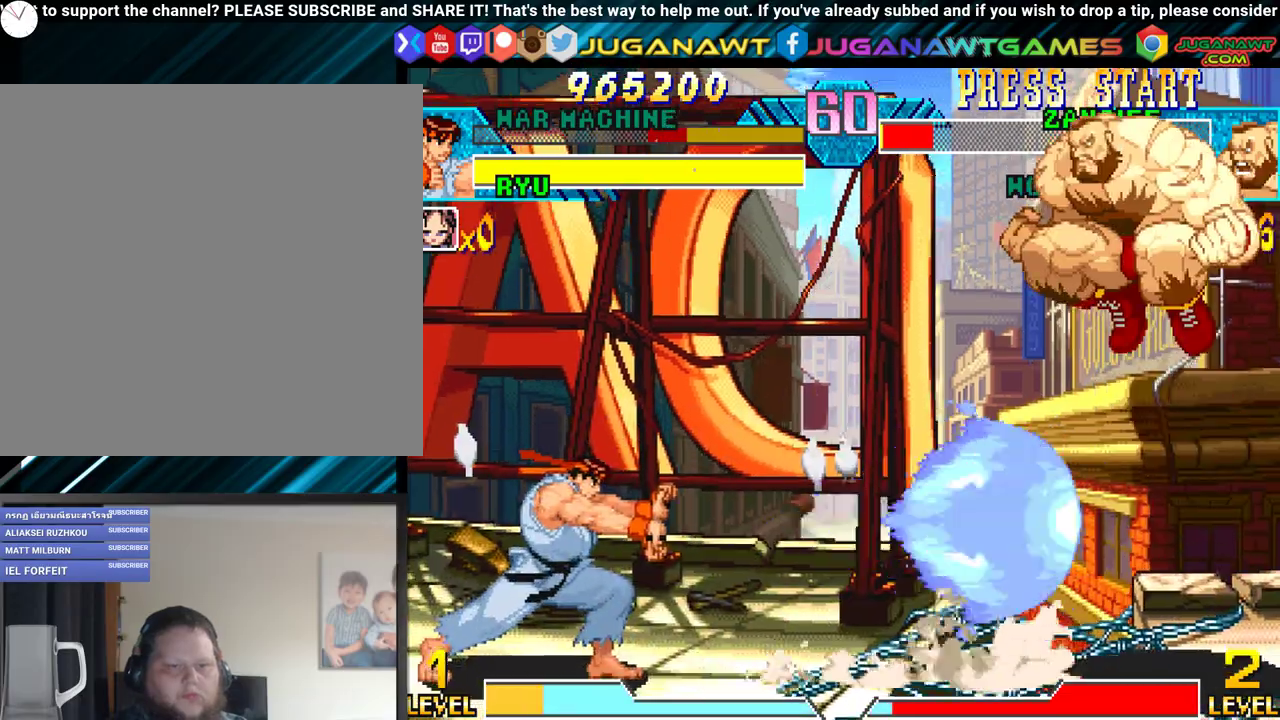
{"buttons": [], "events": [[150, "DPAD_LEFT", "down"], [183, "DPAD_DOWN", "down"], [233, "DPAD_LEFT", "up"], [267, "DPAD_RIGHT", "down"], [383, "DPAD_DOWN", "up"], [383, "X", "down"], [383, "Y", "down"], [417, "DPAD_RIGHT", "up"], [500, "X", "up"], [500, "Y", "up"]]}
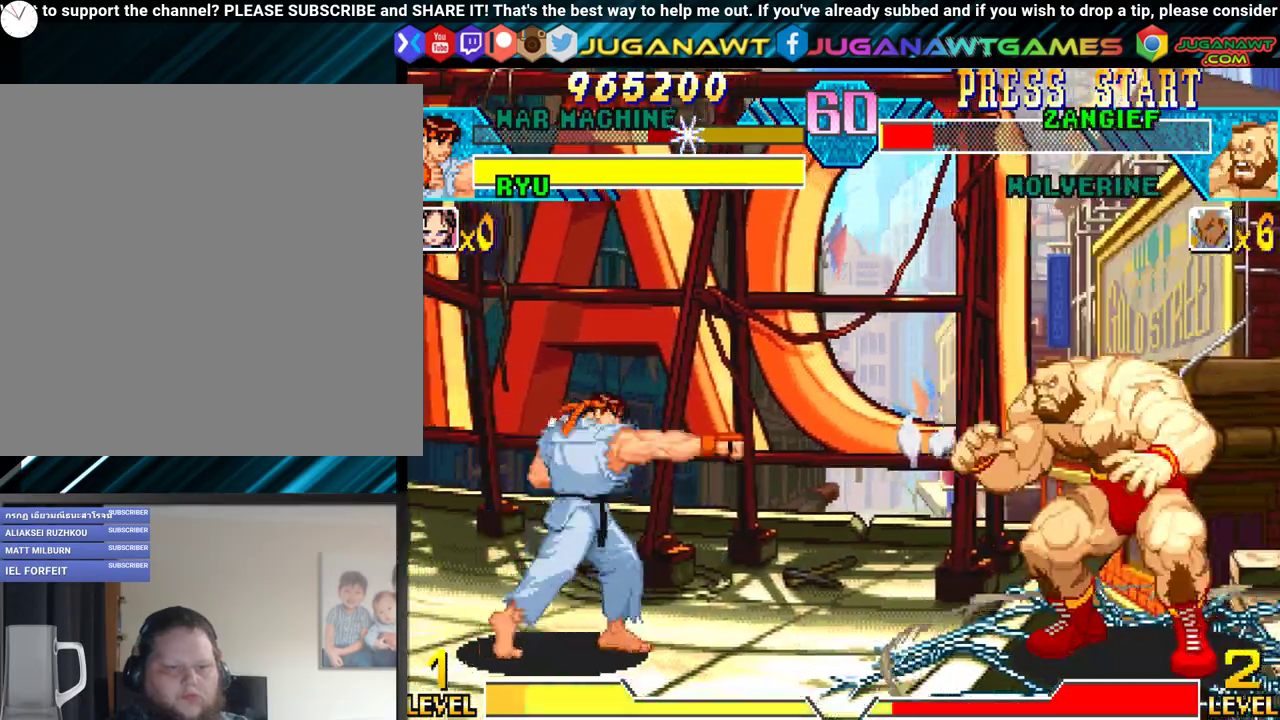
{"buttons": ["X", "Y", "DPAD_RIGHT"], "events": [[317, "DPAD_LEFT", "down"], [400, "DPAD_DOWN", "down"], [450, "DPAD_LEFT", "up"], [467, "DPAD_RIGHT", "down"], [483, "DPAD_DOWN", "up"], [483, "X", "down"], [483, "Y", "down"]]}
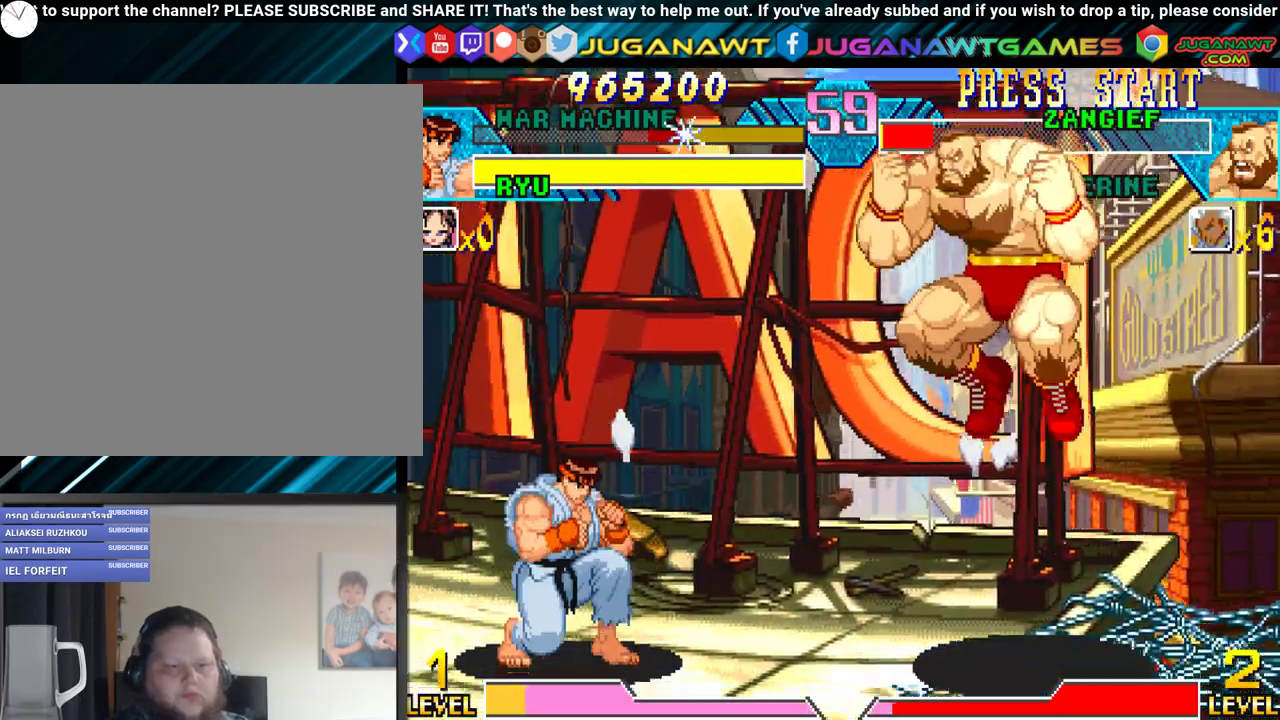
{"buttons": [], "events": [[17, "DPAD_RIGHT", "up"], [200, "X", "up"], [250, "Y", "up"]]}